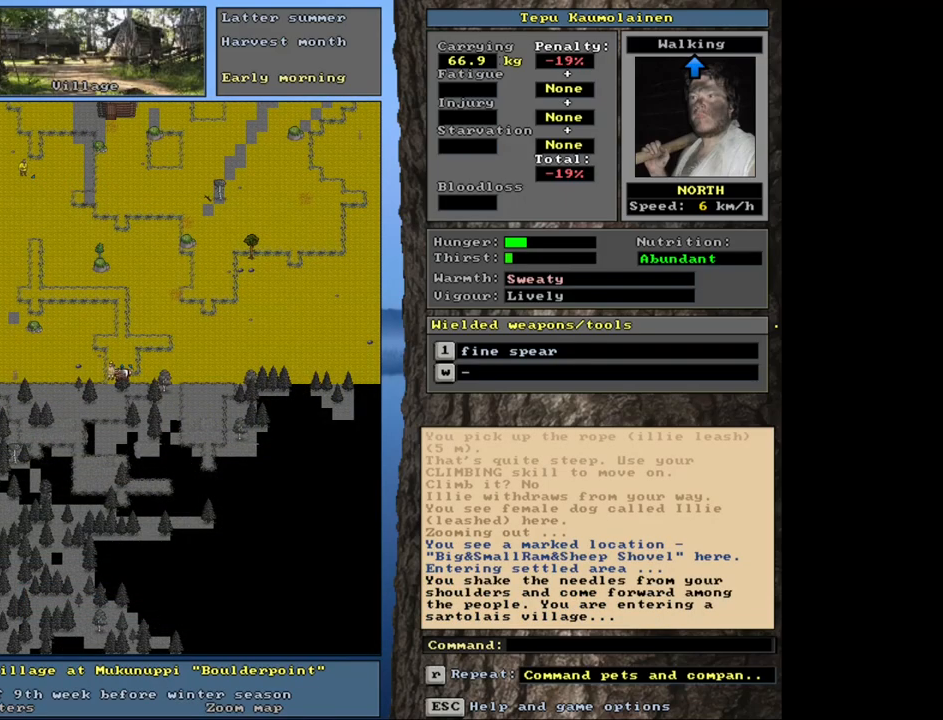
Gameplay with keyboard and mouse; each line is a JSON object with the keys and mouse buttons held at the frame after it. "events" lists presses ("down") and releases ("up") of ".", "/", "0", "1", "2", "3", "4", "5", "6", "8", "9", "a", "alt_l", "alt_r", "b", "backslash", "backspace", "c", "caps_lock", "comma", "ctrl_l", "ctrl_r", "d", "down", "e", "equals", "escape", "f", "f1", "f10", "f11", "f12", "f2", "f3", "f4", "f5", "f6", "f7", "f8", "f9", "g", "h", "i", "k", "l", "lbracket", "left", "minus", "n", "num0", "num1", "num2", "num3", "num4", "num5", "num6", "num7", "num8", "num9", "o", "p", "q", "quote", "r", "rbracket", "return", "right", "s", "semicolon", "shift_l", "shift_r", "space", "super", "t", "tab", "tilde", "up", "v", "w", "x", "y", "z", "mouse_left", "mouse_wheel", "mouse_right", "mouse_mb4" and "mouse_mb5" between this image and that frame as [ms after this image, input, new state], when the widget could be followed in between. "mouse_left", "mouse_wheel", "mouse_right", "mouse_mb4", "mouse_mb5" = the "left", "wheel", "right", "mb4", "mb5" buttons of the "mouse" list. No other keys are recorded. "wheel" means that the mouse wheel is clicked or scrolled. Mouse movement is not recorded. Not read: 7 j m other_keys u.
{"keys": [], "mouse": [], "events": [[17, "num3", "down"], [117, "num3", "up"], [250, "num3", "down"], [317, "num3", "up"]]}
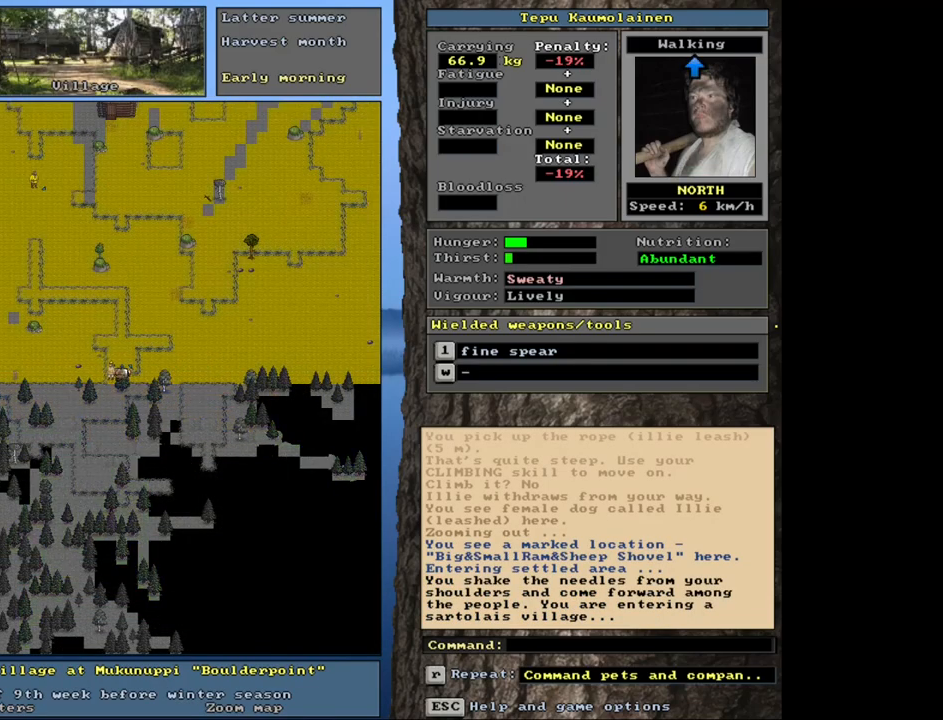
{"keys": ["ctrl_l"], "mouse": [], "events": [[33, "ctrl_l", "down"], [67, "num8", "down"], [150, "num7", "down"], [150, "num8", "up"], [233, "num7", "up"], [250, "num8", "down"], [367, "num7", "down"], [383, "num8", "up"], [450, "num7", "up"]]}
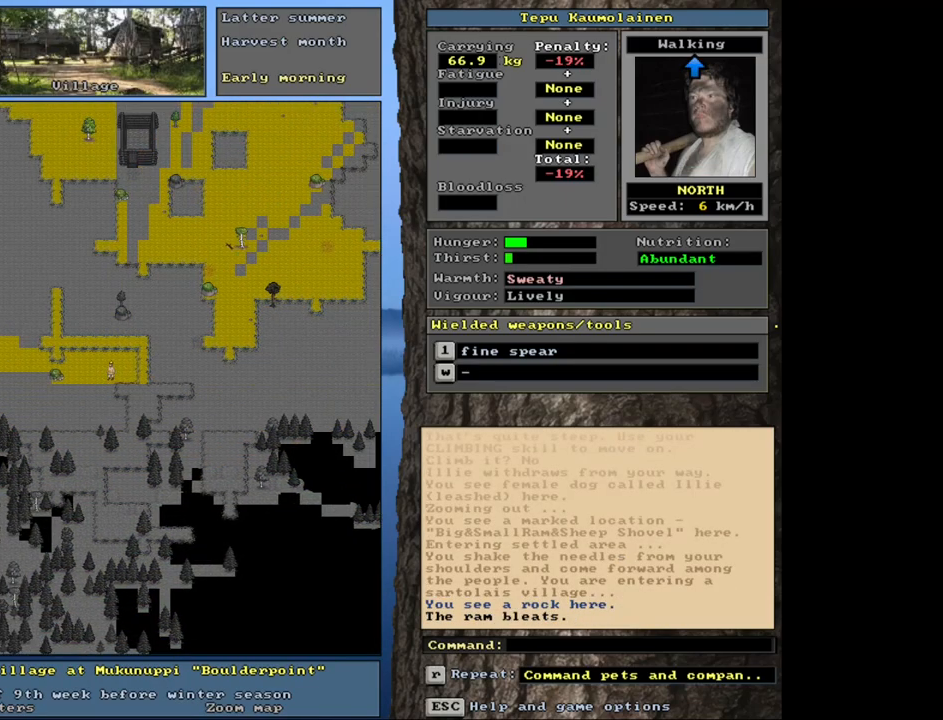
{"keys": ["ctrl_l"], "mouse": [], "events": [[367, "num8", "down"], [467, "num8", "up"]]}
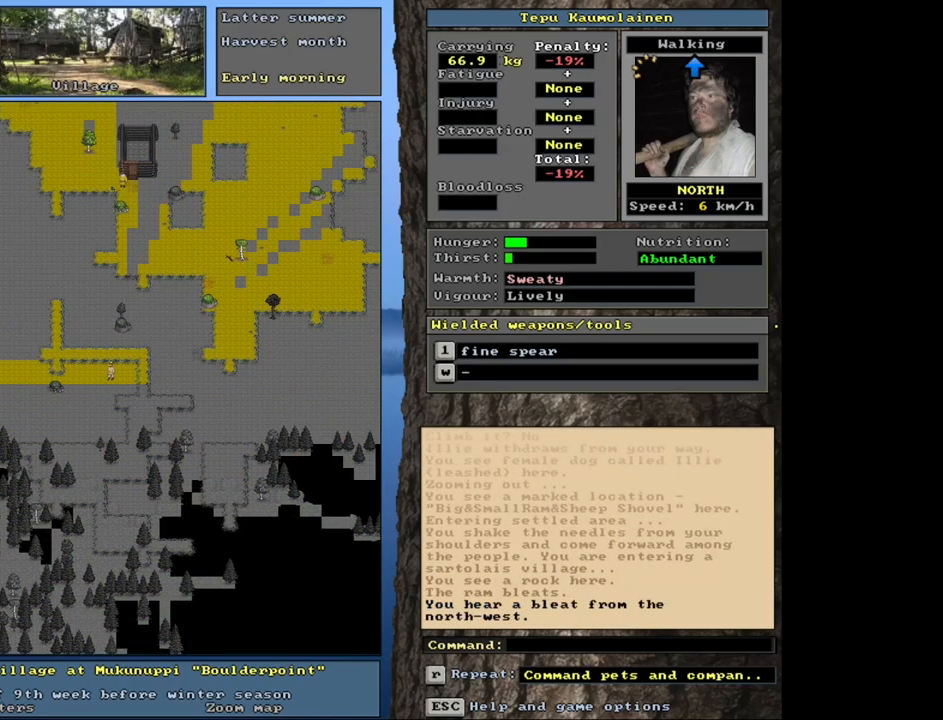
{"keys": ["ctrl_l", "num8"], "mouse": [], "events": [[117, "num9", "down"], [200, "num9", "up"], [483, "num8", "down"]]}
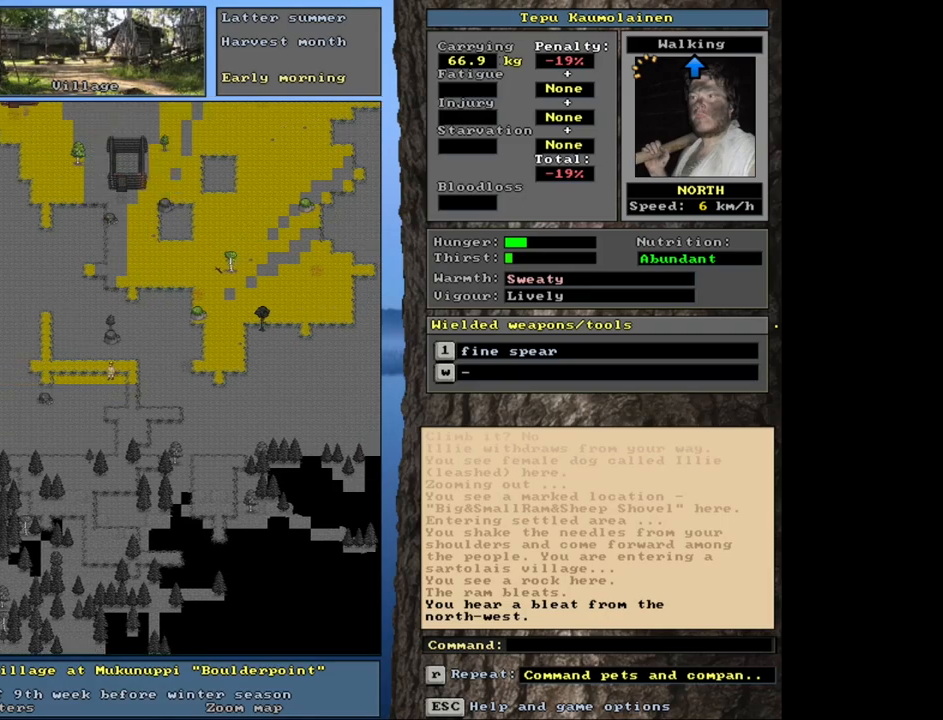
{"keys": [], "mouse": [], "events": [[50, "num8", "up"], [400, "ctrl_l", "up"]]}
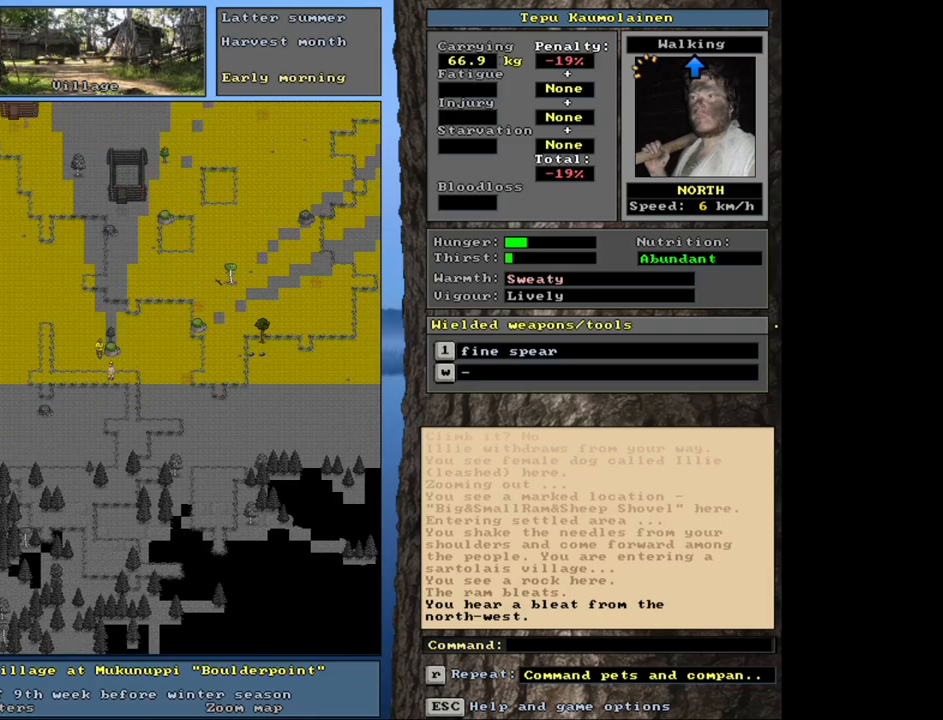
{"keys": ["shift_l"], "mouse": [], "events": [[267, "shift_l", "down"]]}
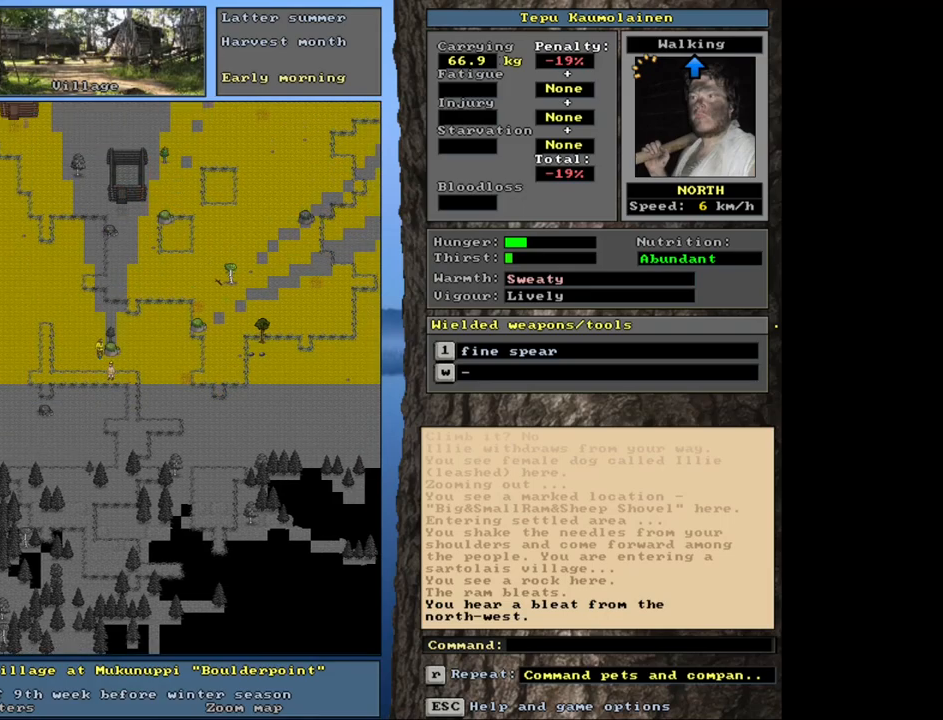
{"keys": [], "mouse": [], "events": [[33, "shift_l", "up"], [367, "b", "down"], [467, "b", "up"]]}
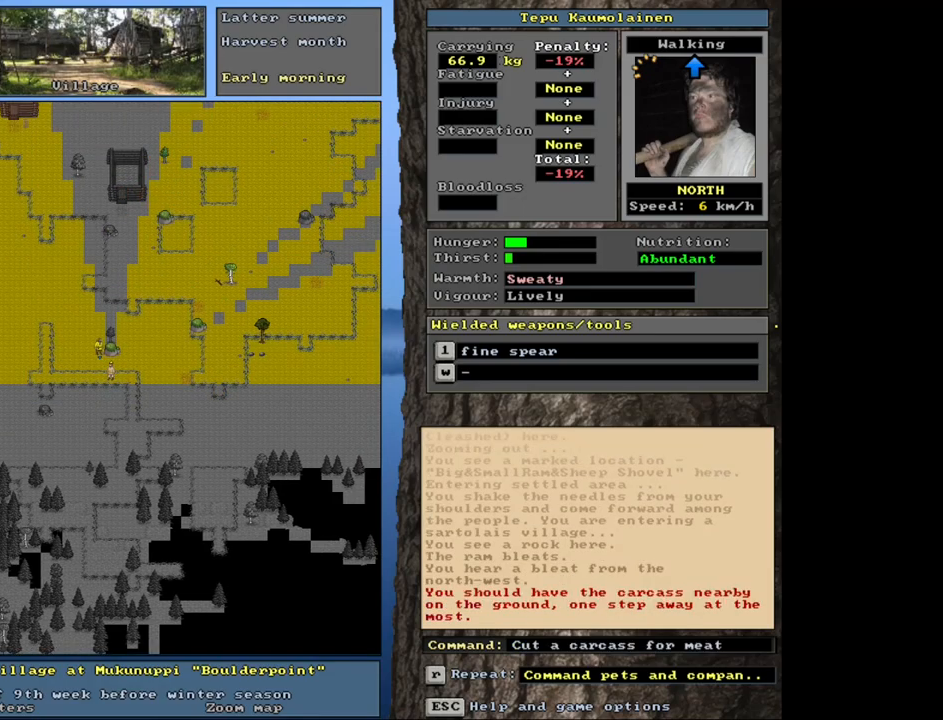
{"keys": [], "mouse": [], "events": []}
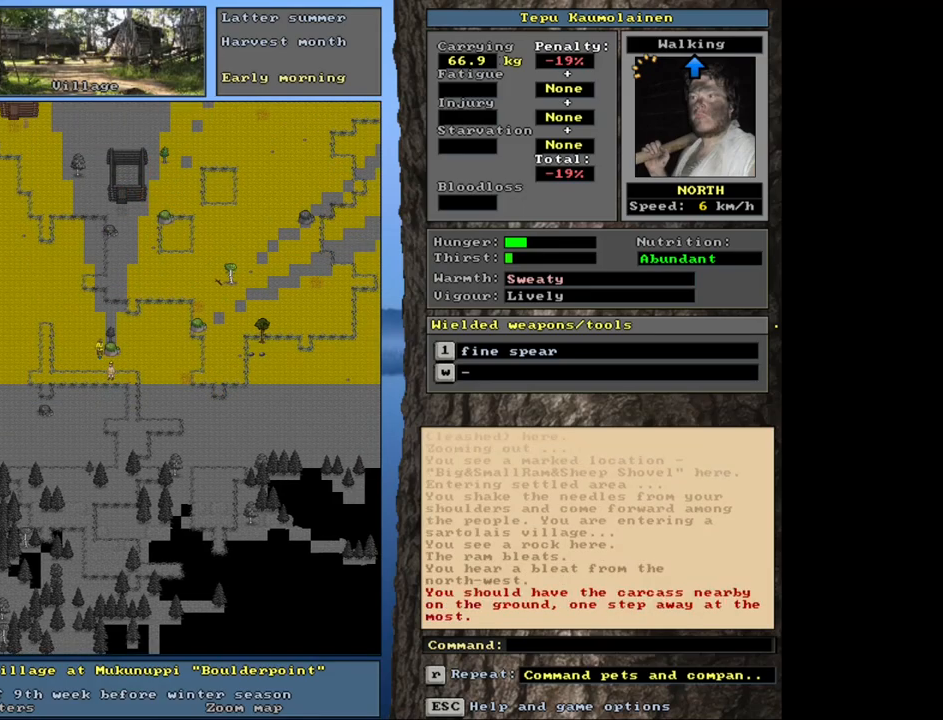
{"keys": ["shift_l"], "mouse": [], "events": [[417, "shift_l", "down"]]}
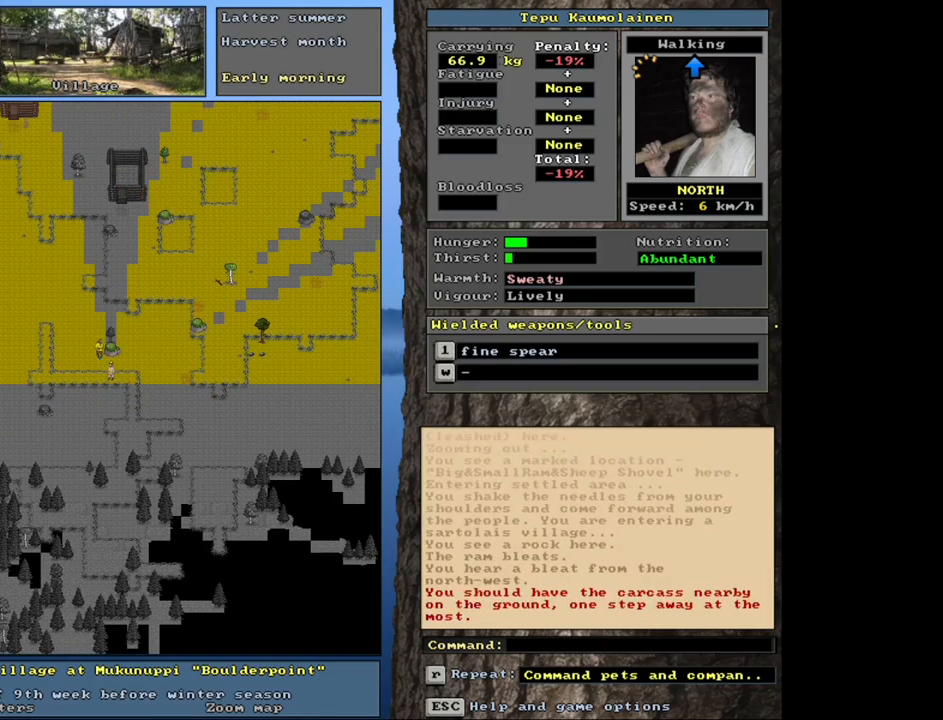
{"keys": [], "mouse": [], "events": [[33, "c", "down"], [117, "c", "up"], [167, "shift_l", "up"], [350, "return", "down"], [417, "return", "up"]]}
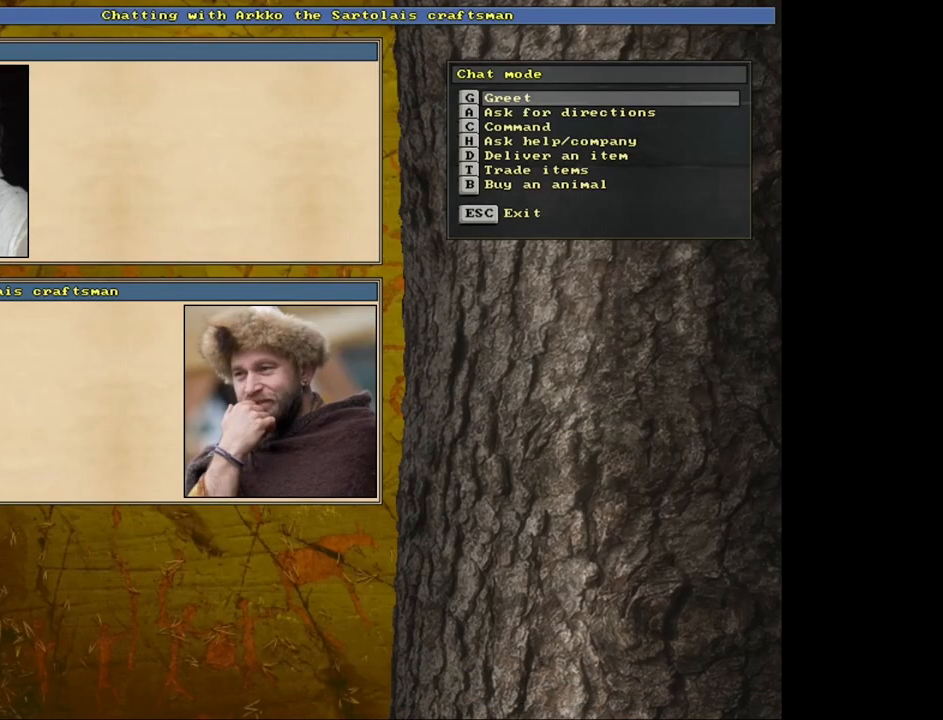
{"keys": [], "mouse": [], "events": [[117, "b", "down"], [200, "b", "up"]]}
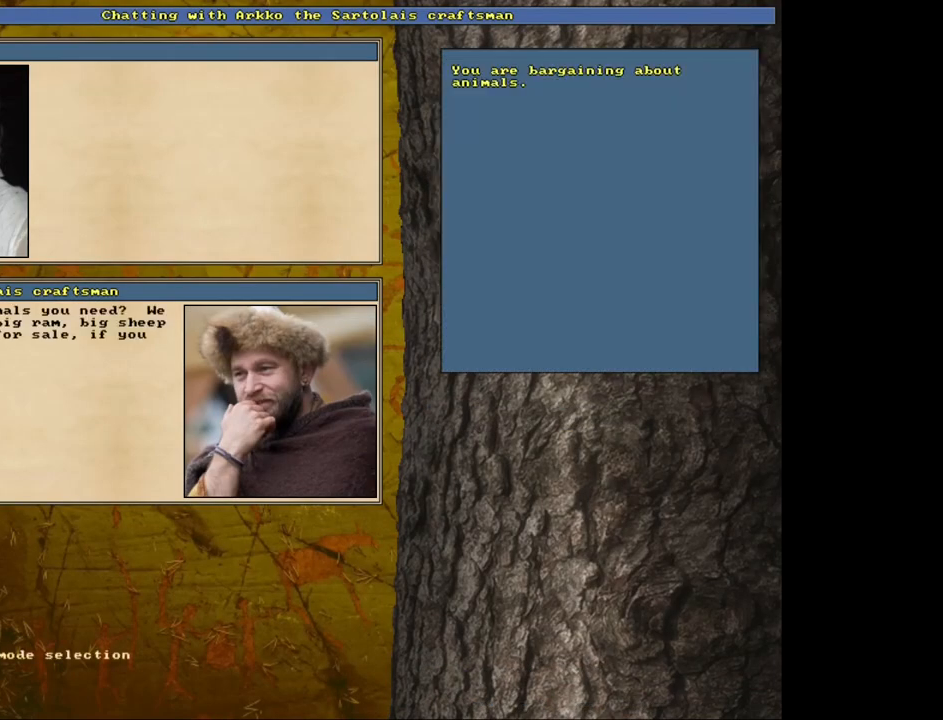
{"keys": [], "mouse": [], "events": []}
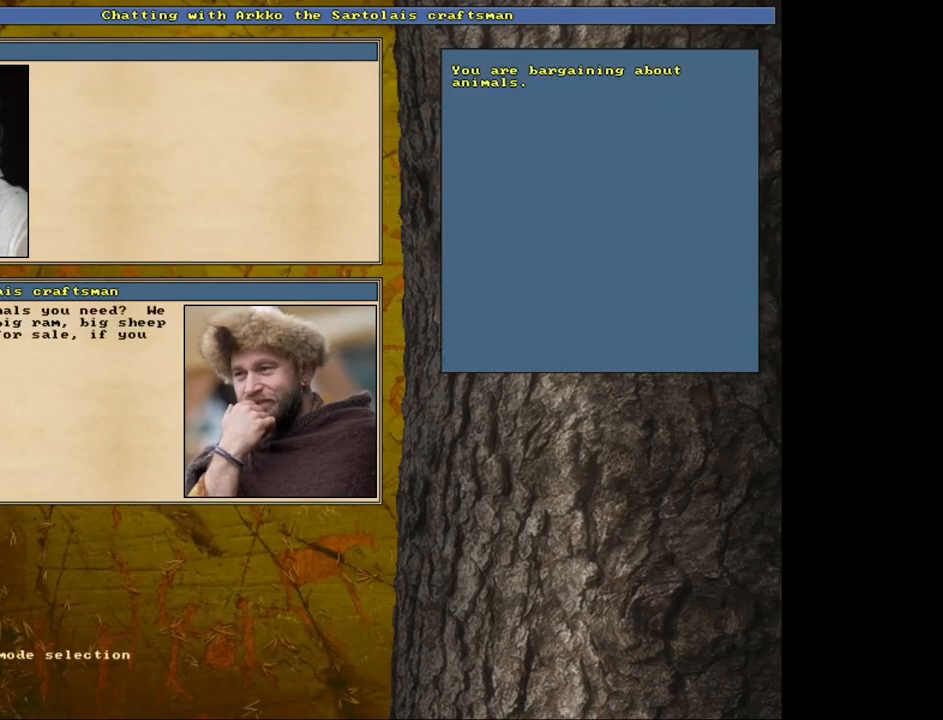
{"keys": ["down"], "mouse": [], "events": [[200, "down", "down"], [250, "down", "up"], [433, "down", "down"]]}
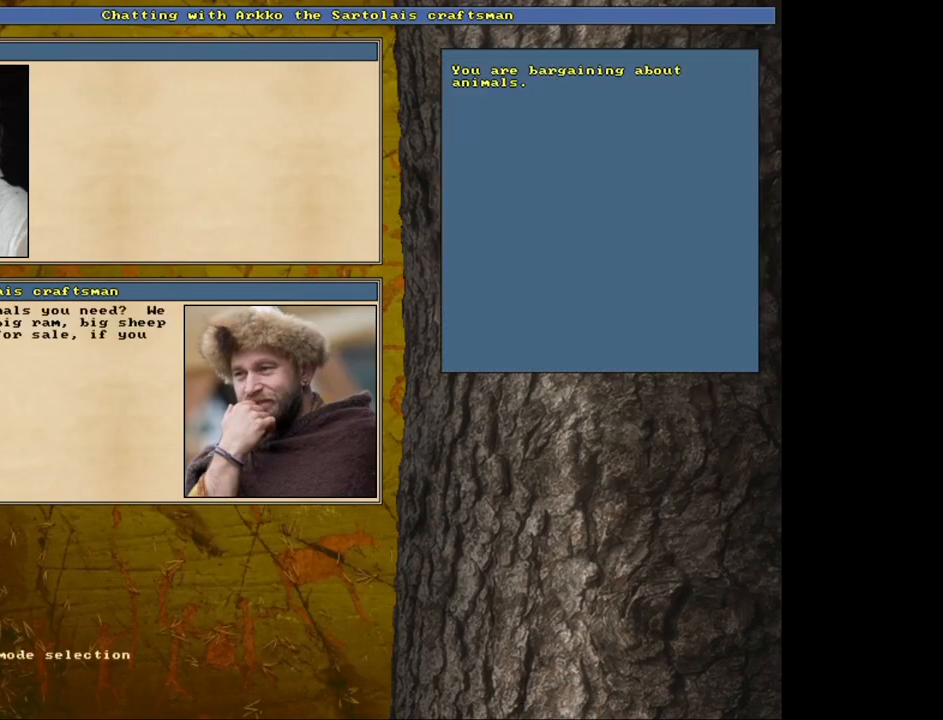
{"keys": [], "mouse": [], "events": [[50, "down", "up"], [150, "down", "down"], [200, "down", "up"], [300, "down", "down"], [350, "down", "up"]]}
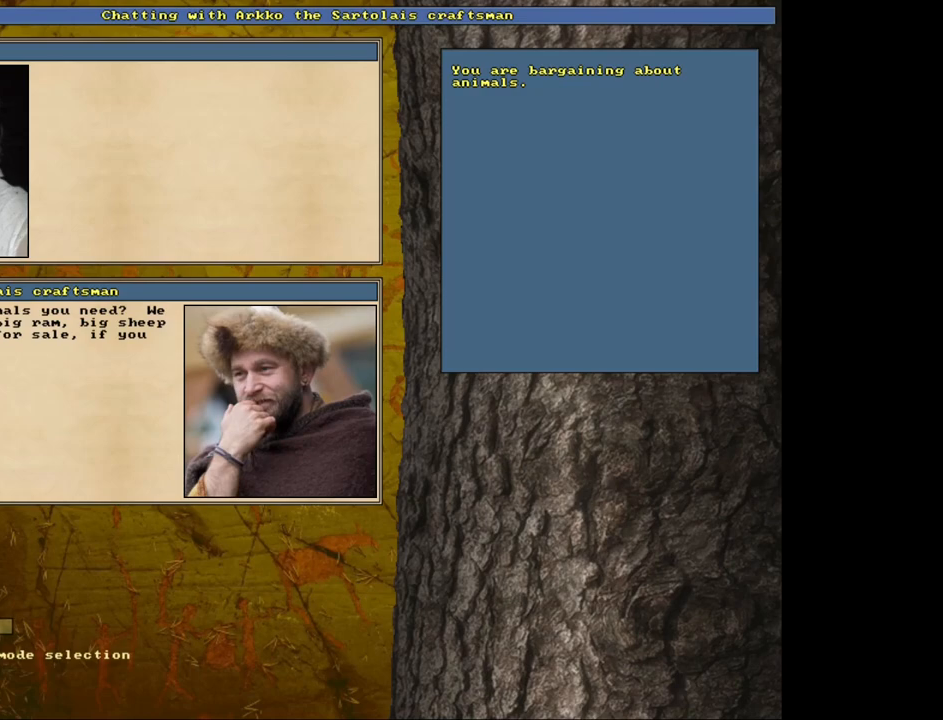
{"keys": [], "mouse": [], "events": [[100, "escape", "down"], [200, "escape", "up"]]}
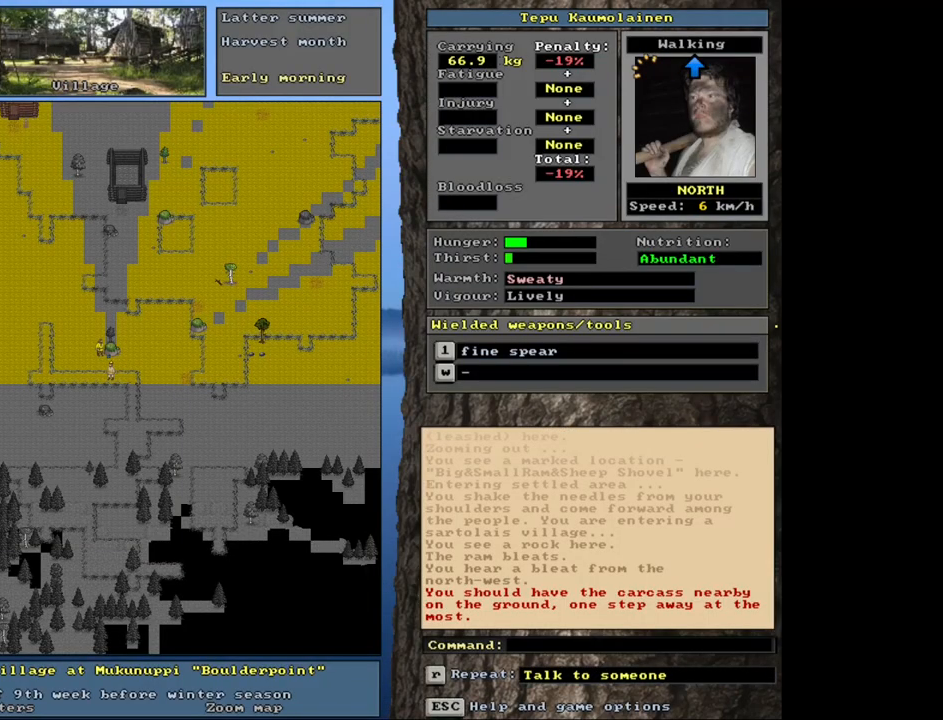
{"keys": [], "mouse": [], "events": []}
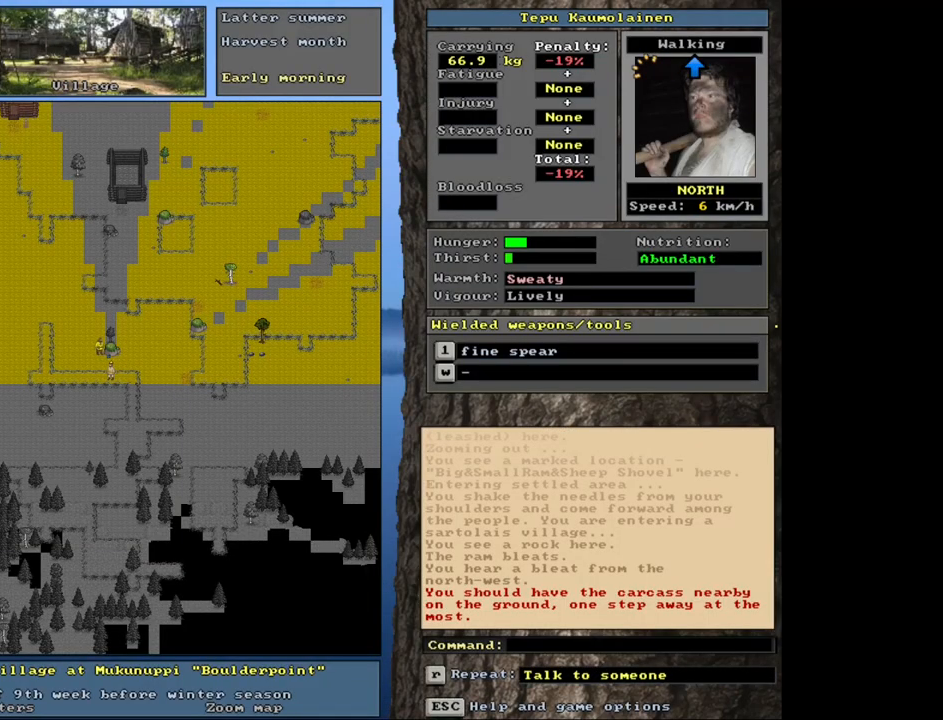
{"keys": ["ctrl_l", "num9"], "mouse": [], "events": [[333, "ctrl_l", "down"], [400, "num9", "down"]]}
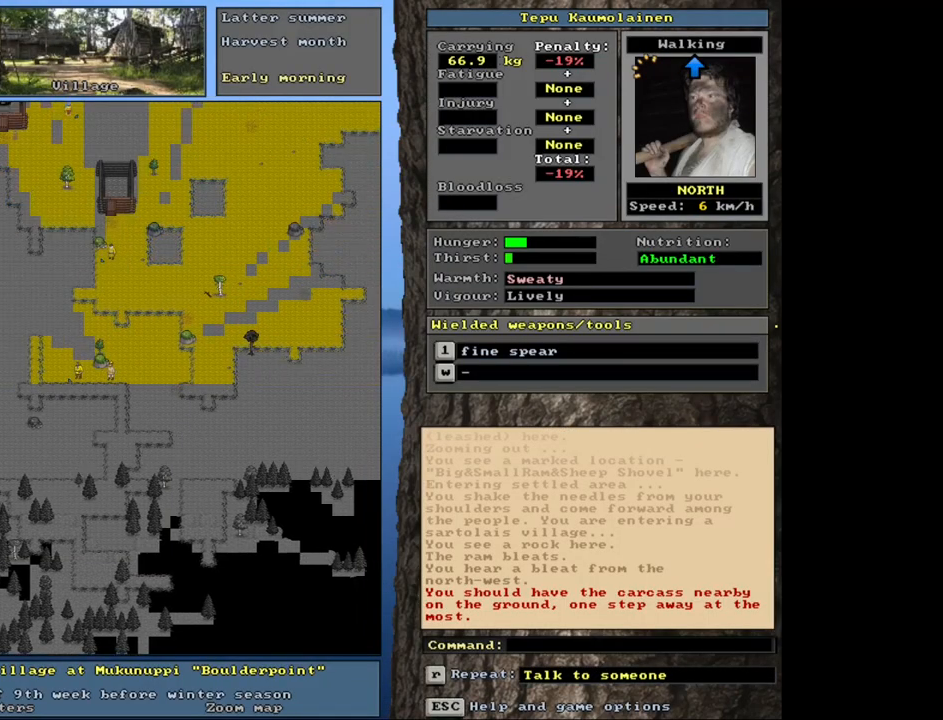
{"keys": ["ctrl_l", "num8"], "mouse": [], "events": [[33, "num8", "down"], [67, "num9", "up"], [117, "num8", "up"], [183, "num9", "down"], [217, "num8", "down"], [250, "num9", "up"], [300, "num8", "up"], [317, "num7", "down"], [433, "num7", "up"], [483, "num8", "down"]]}
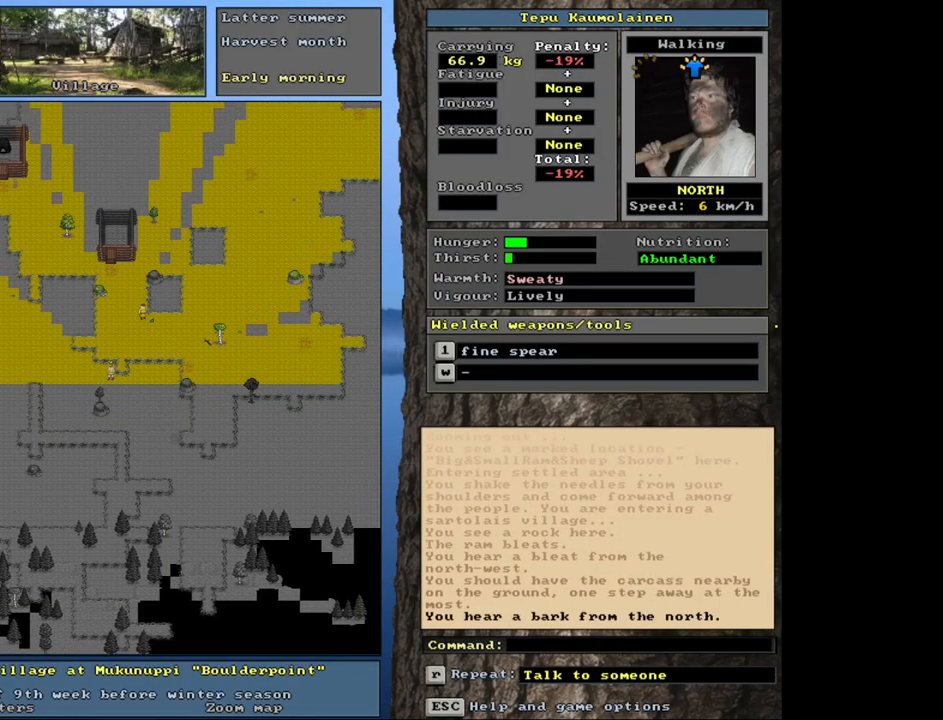
{"keys": ["ctrl_l"], "mouse": [], "events": [[67, "num8", "up"], [150, "num8", "down"], [267, "num8", "up"]]}
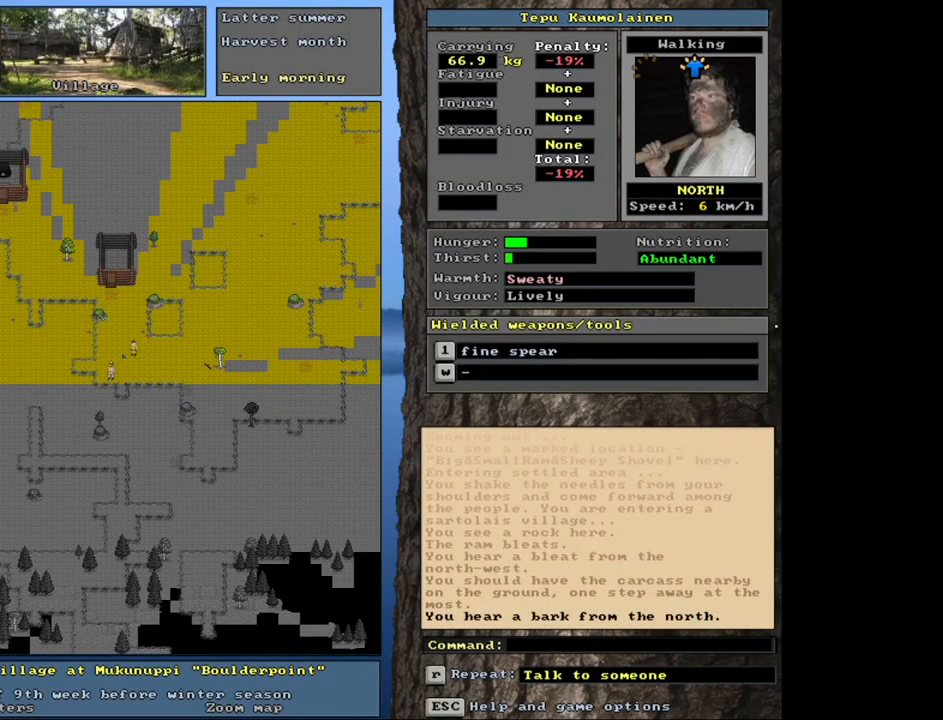
{"keys": ["ctrl_l"], "mouse": [], "events": [[50, "num9", "down"], [133, "num8", "down"], [133, "num9", "up"], [250, "num8", "up"]]}
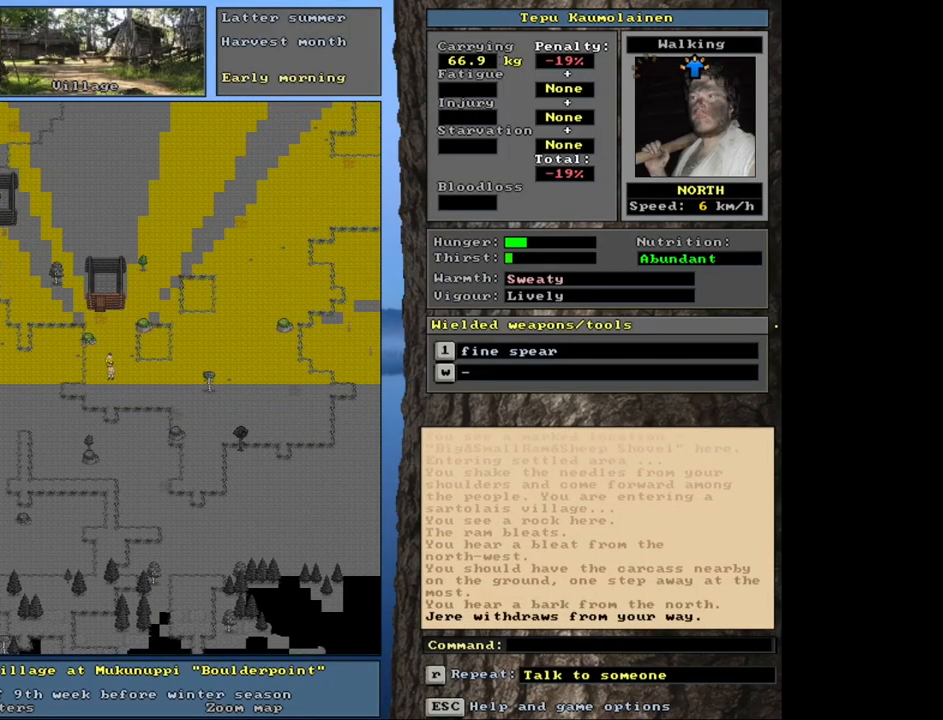
{"keys": [], "mouse": [], "events": [[250, "ctrl_l", "up"]]}
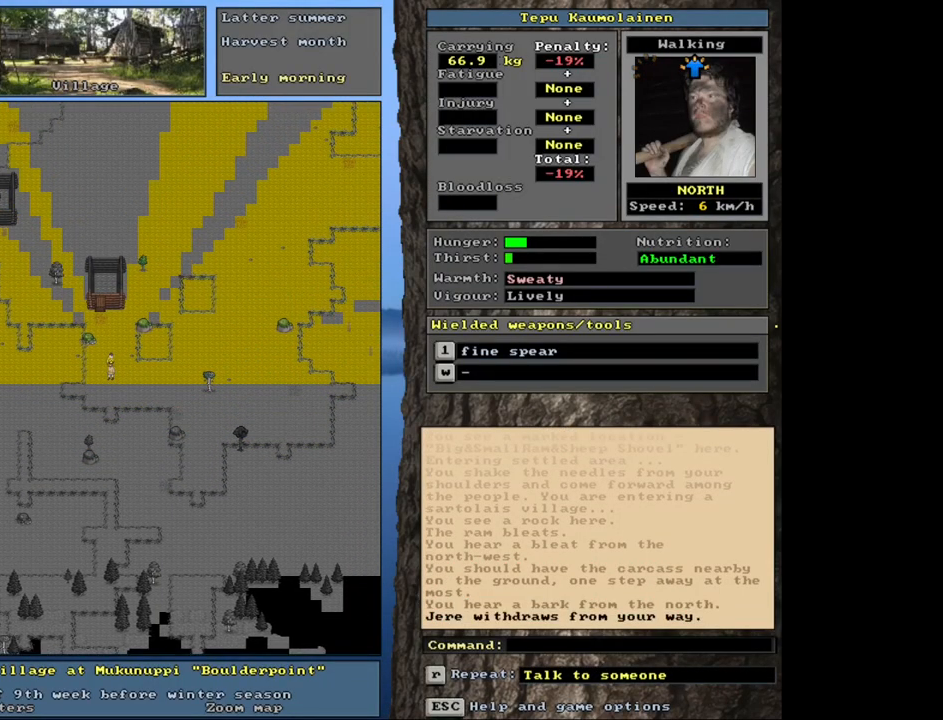
{"keys": ["c", "shift_l"], "mouse": [], "events": [[233, "shift_l", "down"], [400, "c", "down"]]}
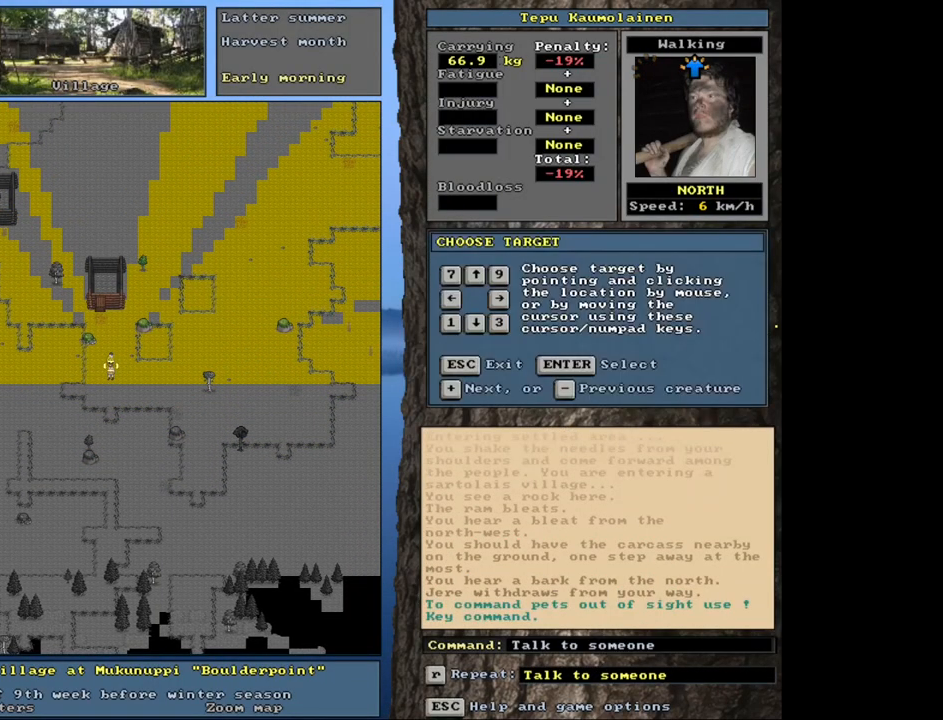
{"keys": [], "mouse": [], "events": [[17, "c", "up"], [100, "shift_l", "up"], [133, "return", "down"], [233, "return", "up"]]}
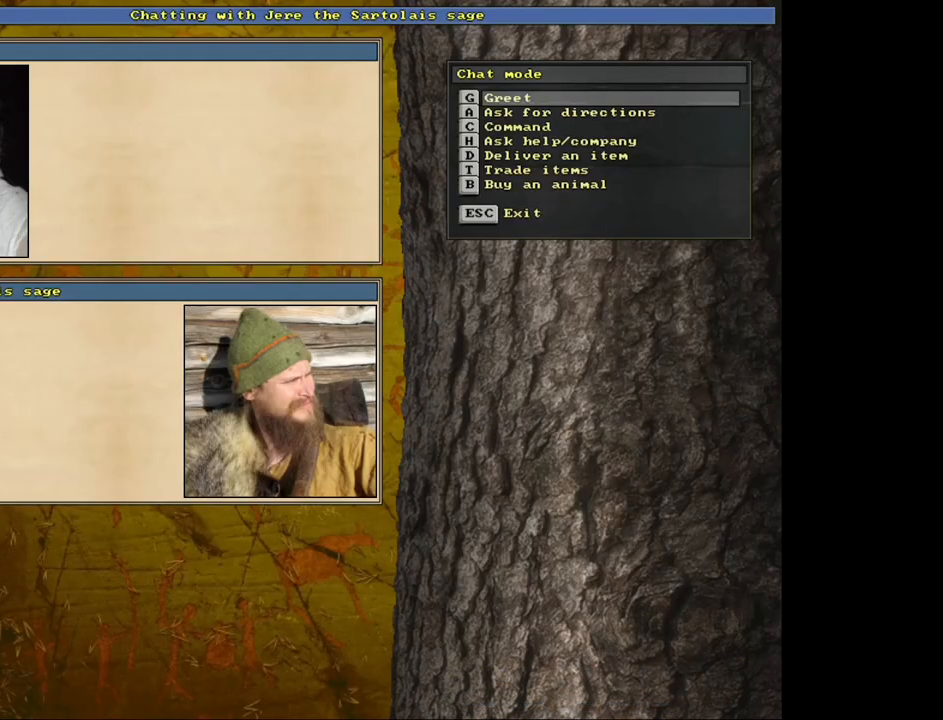
{"keys": [], "mouse": [], "events": [[400, "escape", "down"], [483, "escape", "up"]]}
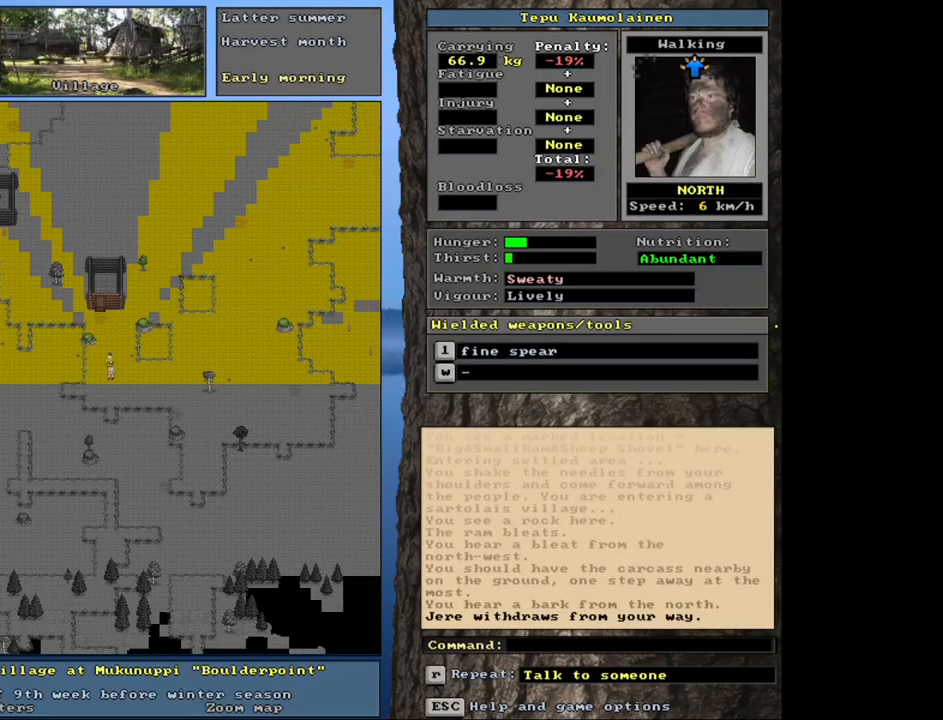
{"keys": ["b"], "mouse": [], "events": [[450, "b", "down"]]}
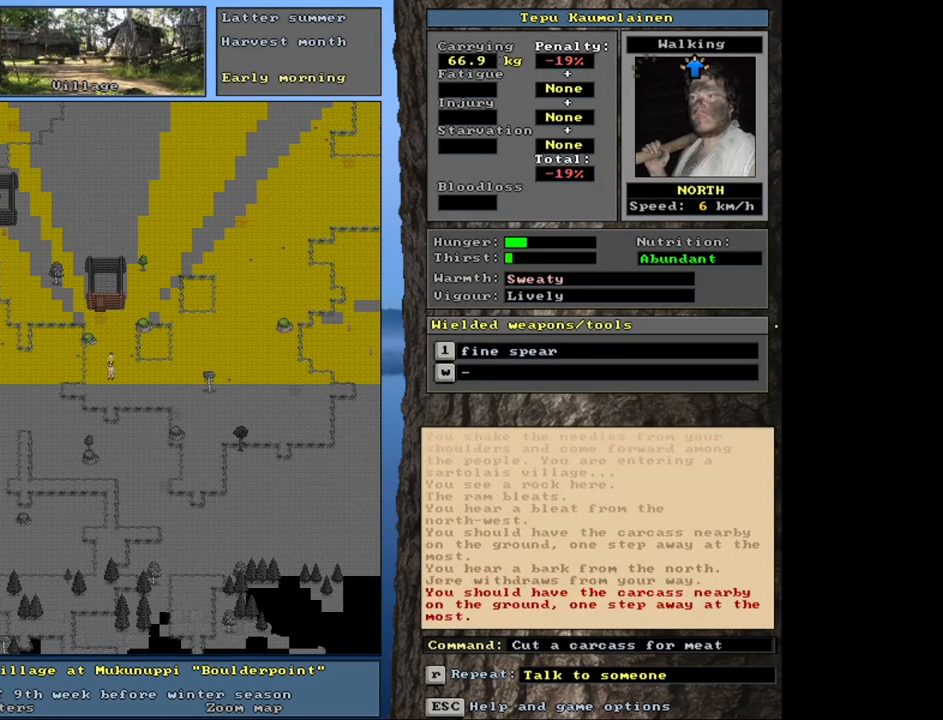
{"keys": [], "mouse": [], "events": [[33, "b", "up"]]}
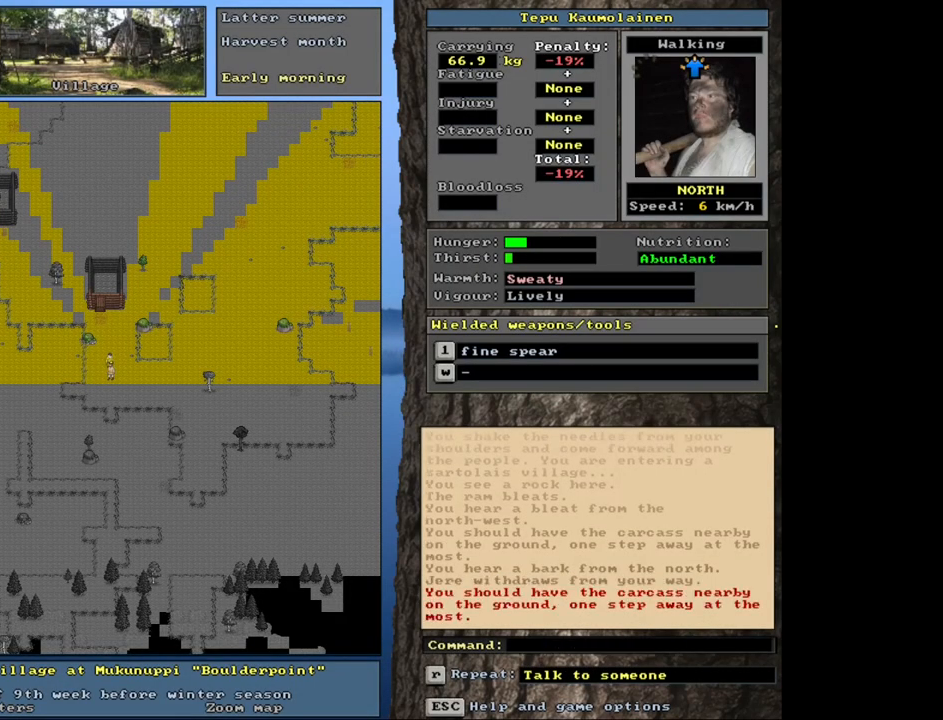
{"keys": [], "mouse": [], "events": []}
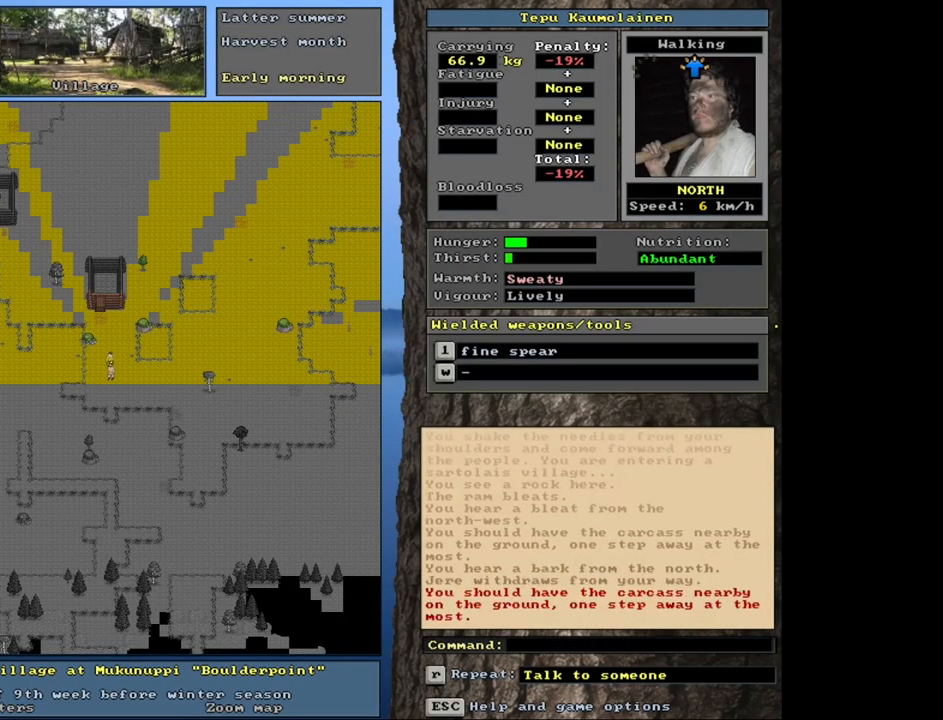
{"keys": [], "mouse": [], "events": [[33, "f6", "down"], [183, "f6", "up"]]}
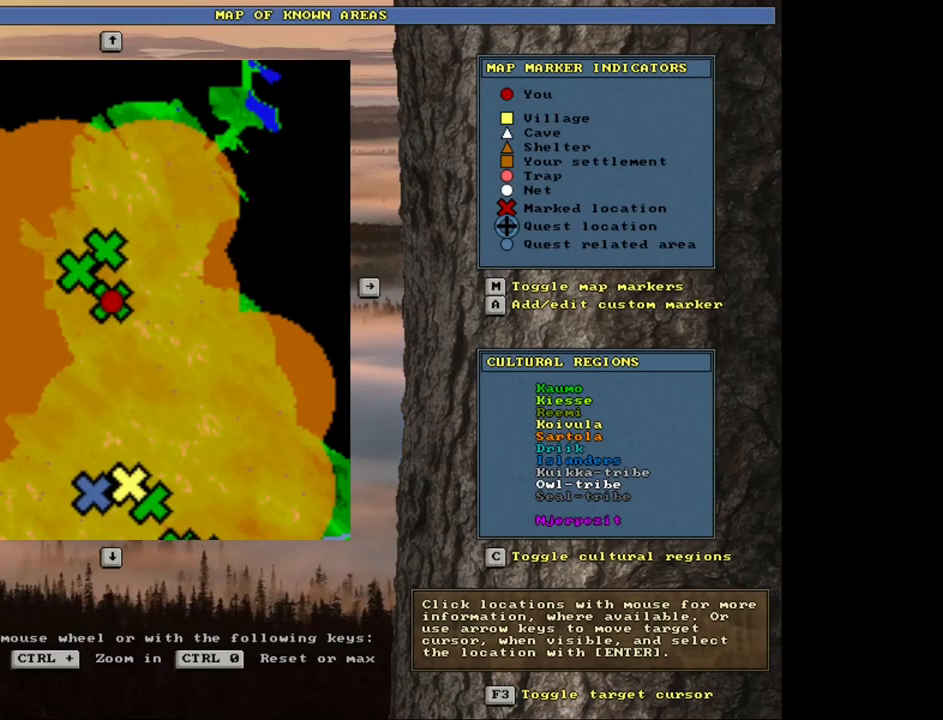
{"keys": [], "mouse": [], "events": [[50, "a", "down"], [167, "a", "up"]]}
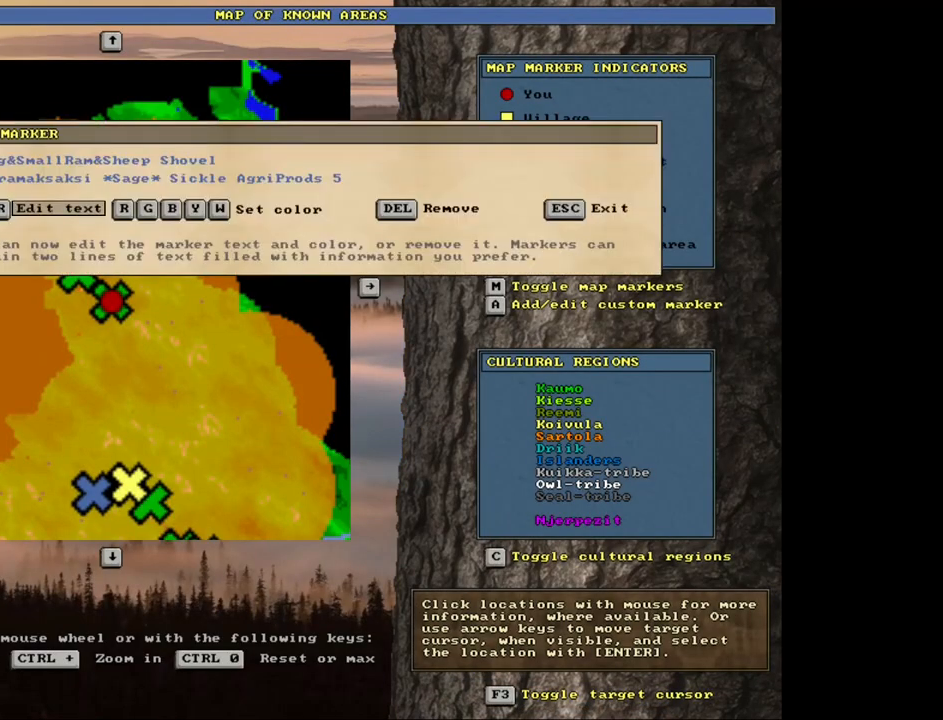
{"keys": [], "mouse": [], "events": []}
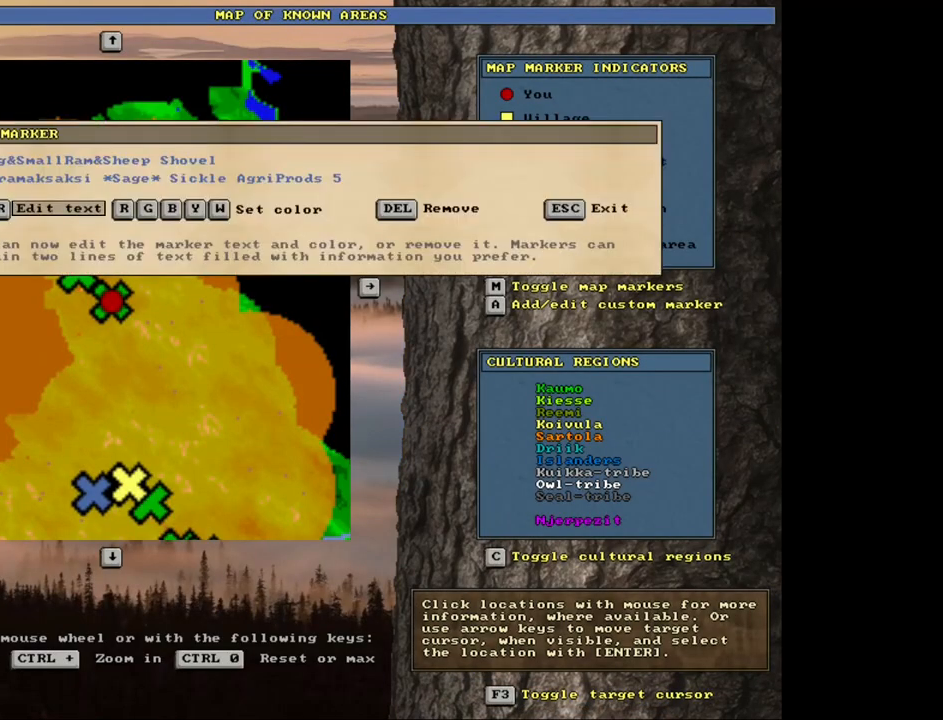
{"keys": [], "mouse": [], "events": []}